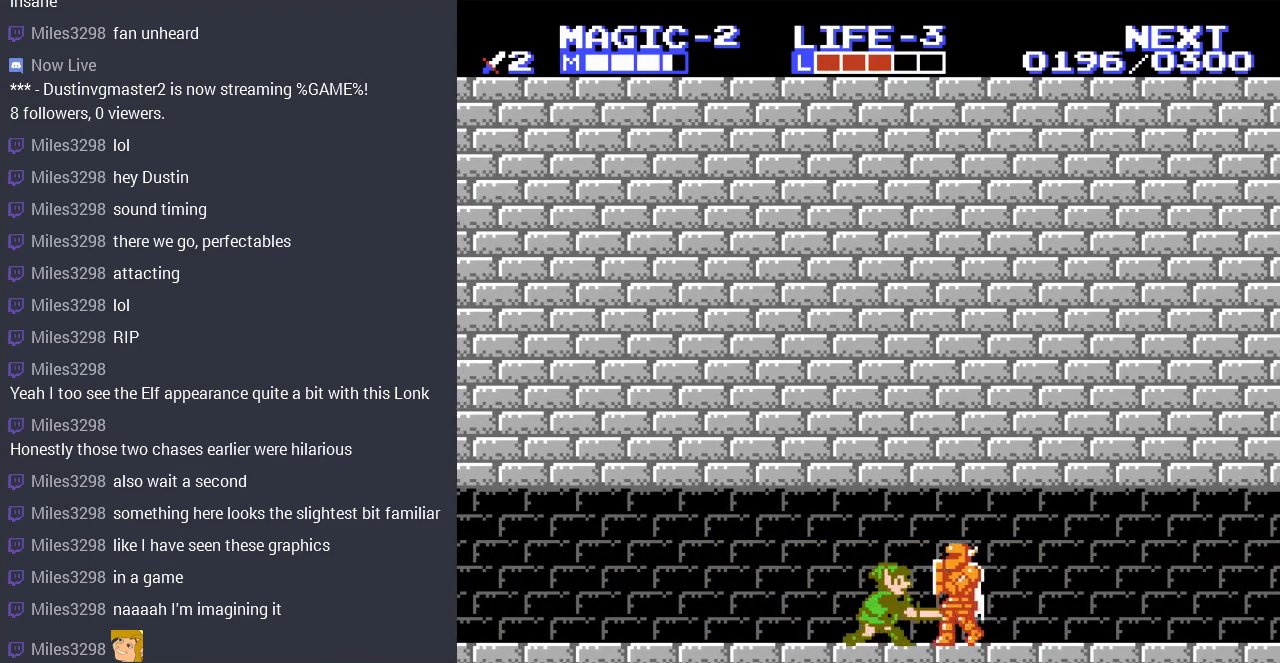
Gameplay with a controller (Nintendo layout); each line is a JSON object with the inputs held at the frame after it. "events" lists button and stick changes between this image and that frame as [ms after this image, input, new state], when the widget could be followed in between. Not read: L3 R3.
{"buttons": [], "events": [[100, "B", "up"], [167, "B", "down"], [200, "DPAD_DOWN", "up"], [267, "B", "up"]]}
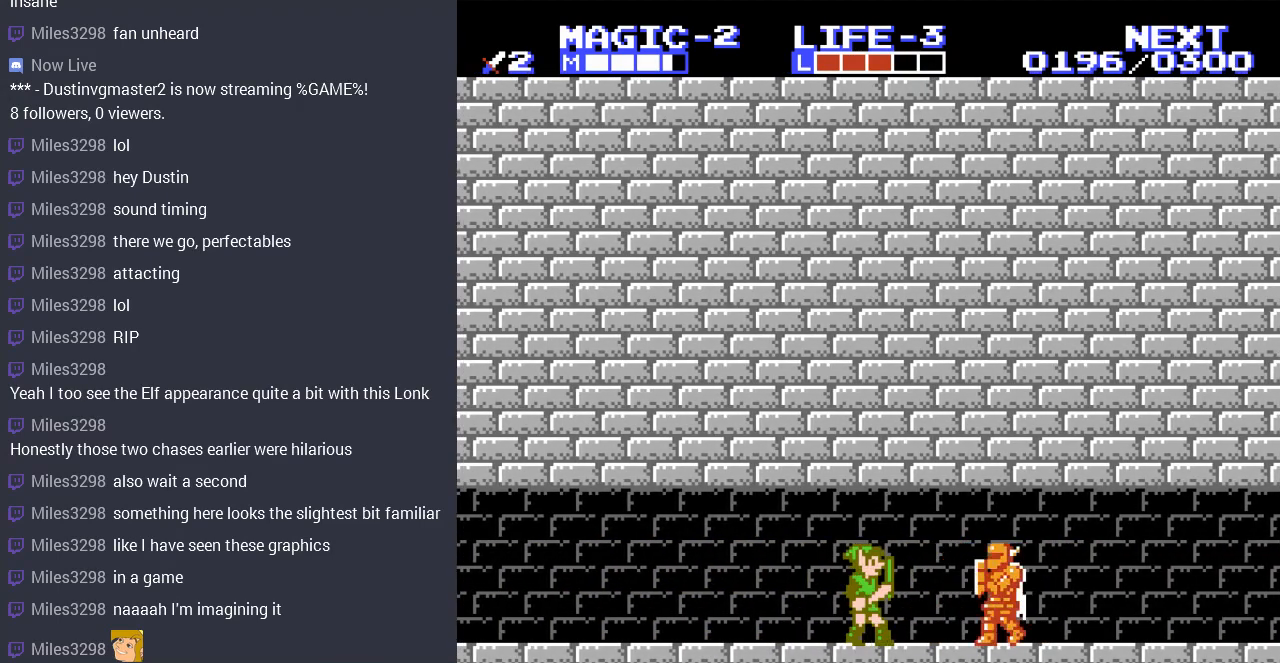
{"buttons": ["A", "B"], "events": [[233, "DPAD_DOWN", "down"], [300, "B", "down"], [400, "B", "up"], [433, "DPAD_DOWN", "up"], [467, "B", "down"], [500, "A", "down"]]}
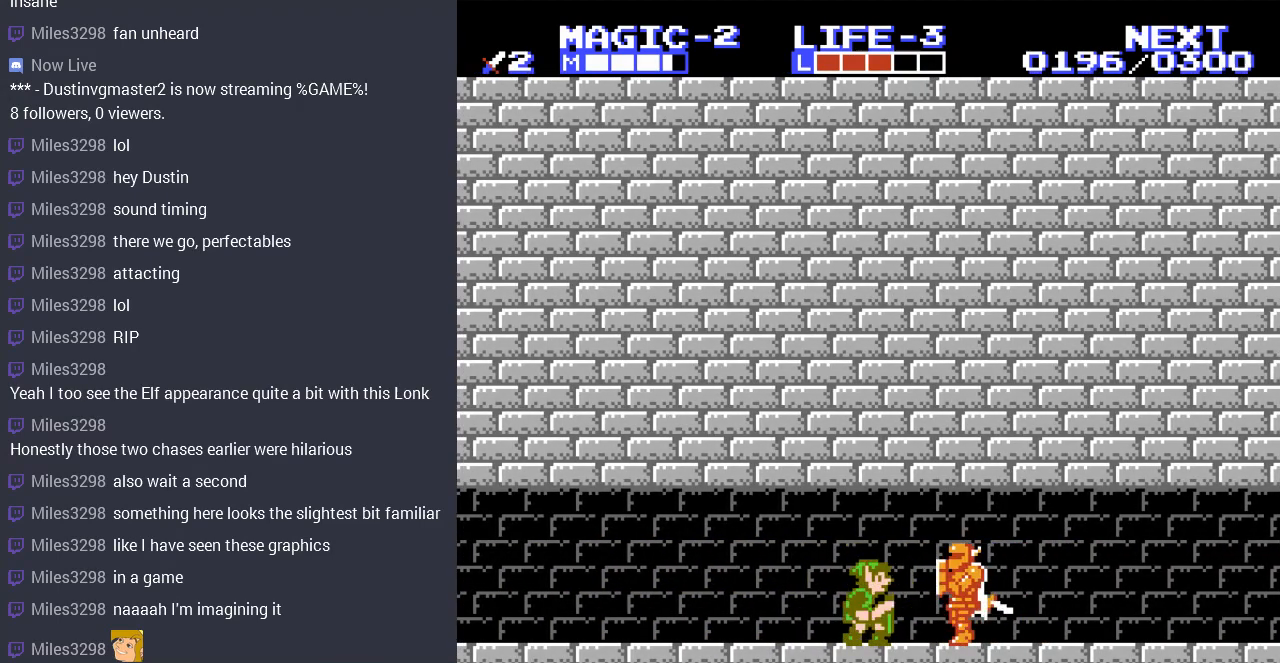
{"buttons": [], "events": [[67, "A", "up"], [67, "B", "up"], [433, "B", "down"], [500, "B", "up"]]}
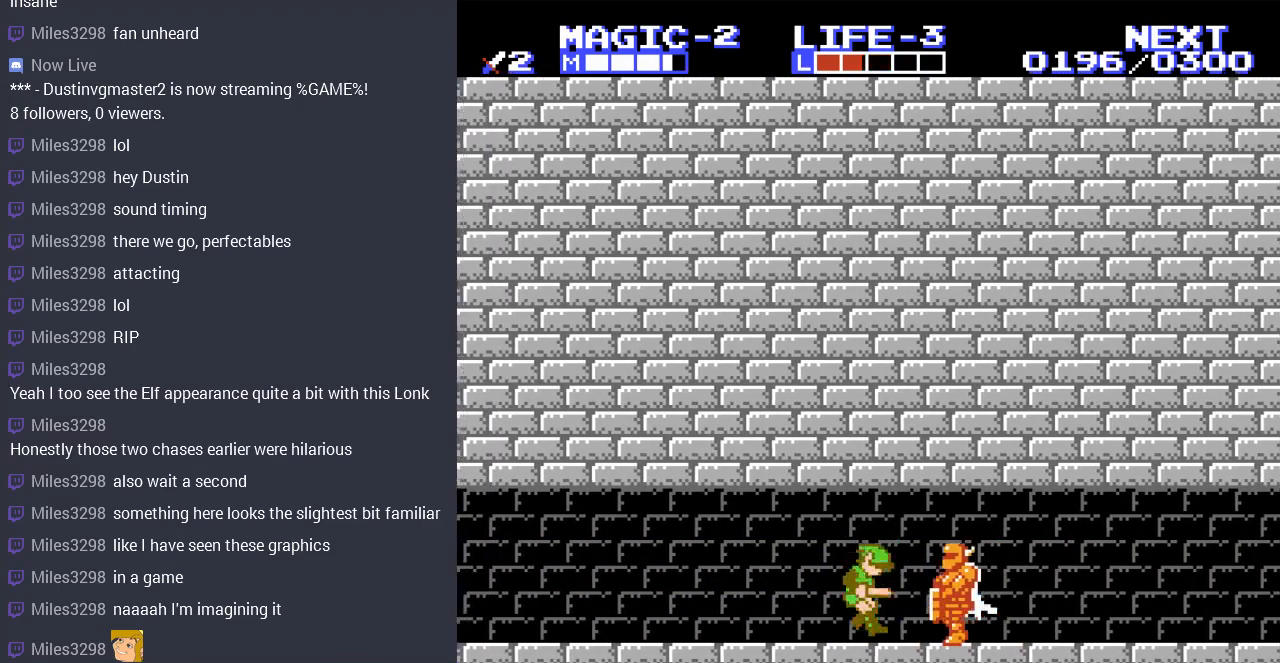
{"buttons": ["DPAD_RIGHT"], "events": [[300, "DPAD_RIGHT", "down"]]}
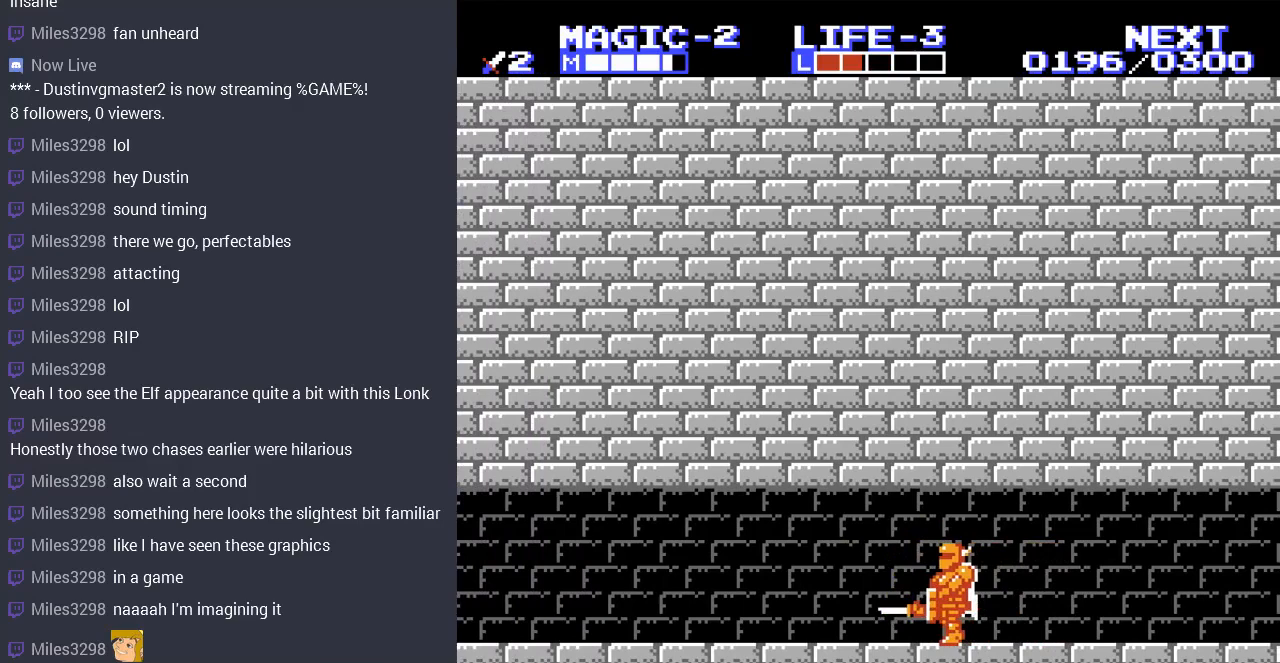
{"buttons": [], "events": [[33, "B", "down"], [133, "DPAD_RIGHT", "up"], [167, "B", "up"], [233, "B", "down"], [333, "B", "up"]]}
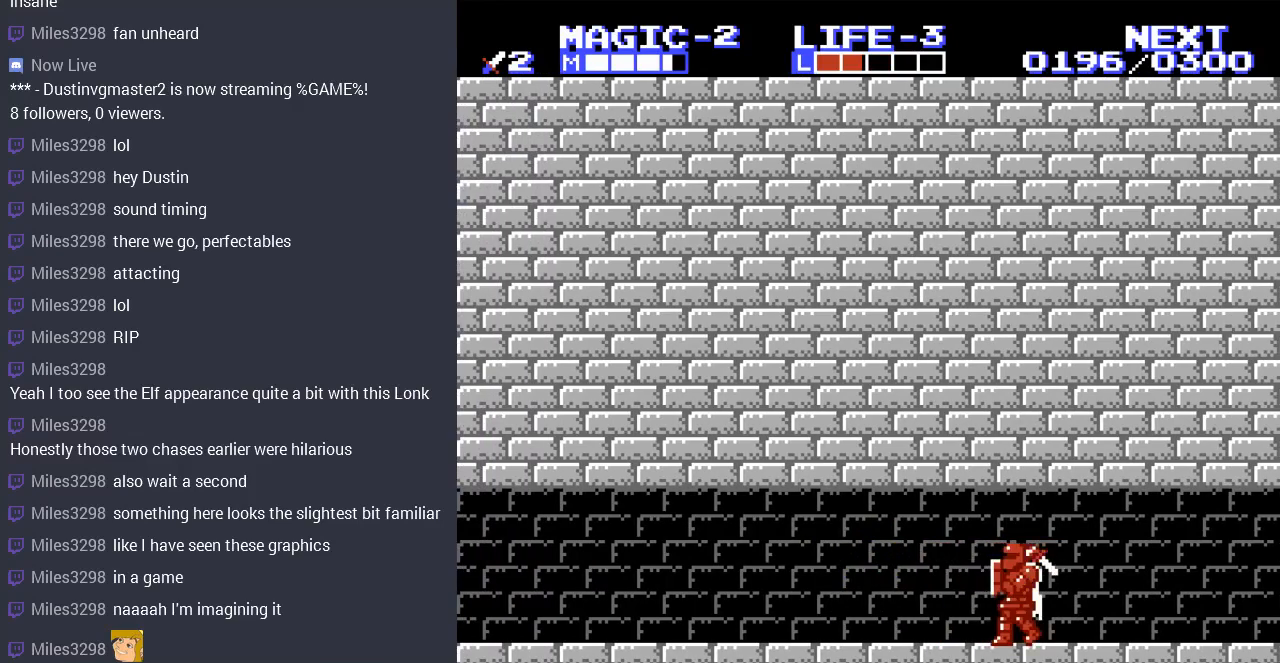
{"buttons": ["B", "DPAD_DOWN"], "events": [[333, "DPAD_RIGHT", "down"], [400, "DPAD_DOWN", "down"], [400, "DPAD_RIGHT", "up"], [433, "B", "down"]]}
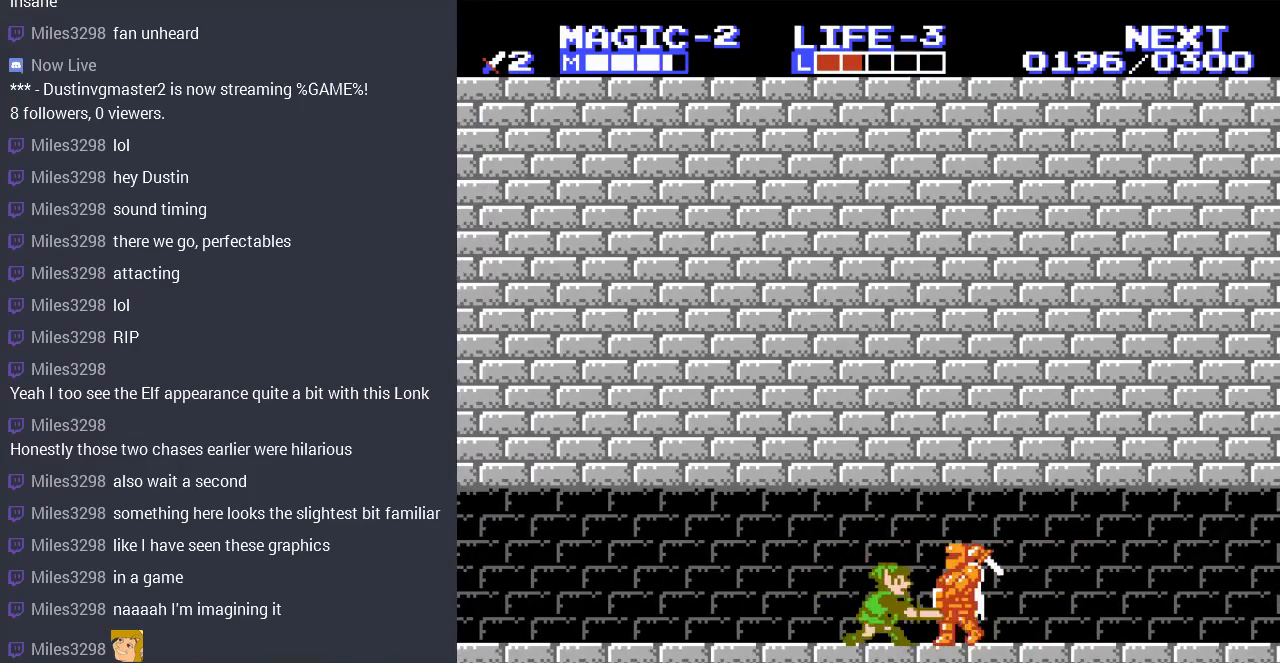
{"buttons": ["B"], "events": [[67, "B", "up"], [133, "B", "down"], [233, "B", "up"], [233, "DPAD_DOWN", "up"], [500, "B", "down"]]}
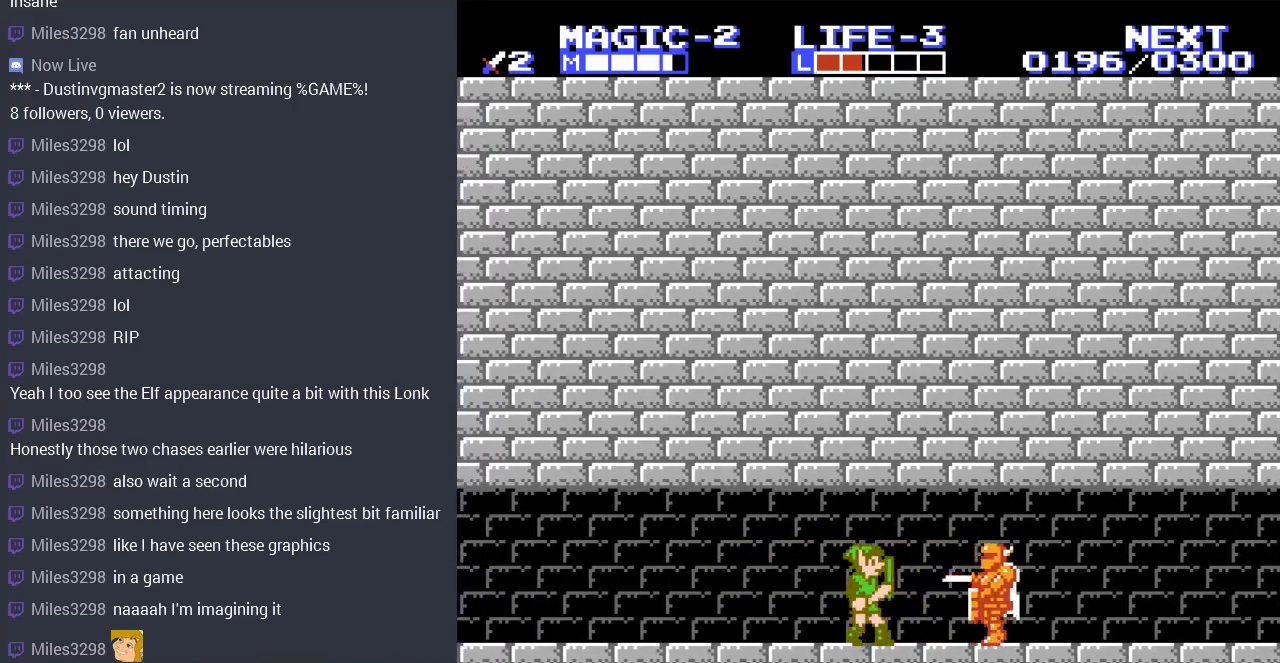
{"buttons": [], "events": [[133, "B", "up"], [400, "B", "down"], [500, "B", "up"]]}
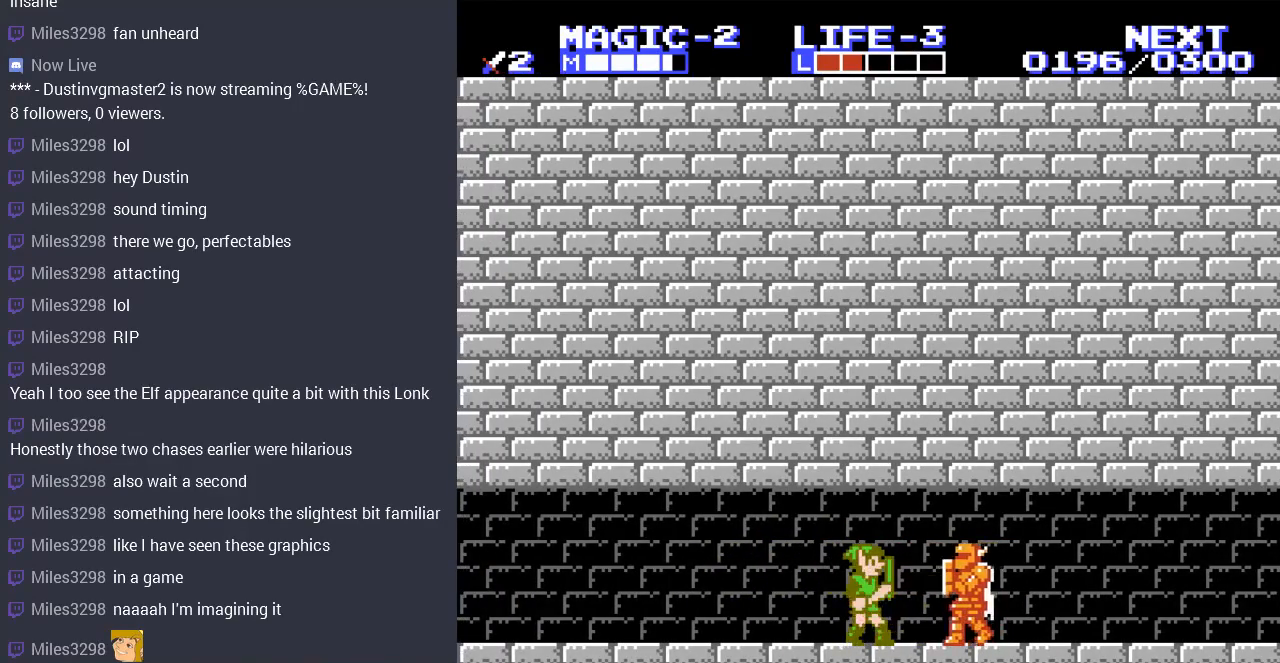
{"buttons": ["B"], "events": [[167, "DPAD_DOWN", "down"], [233, "B", "down"], [367, "B", "up"], [433, "B", "down"], [500, "DPAD_DOWN", "up"]]}
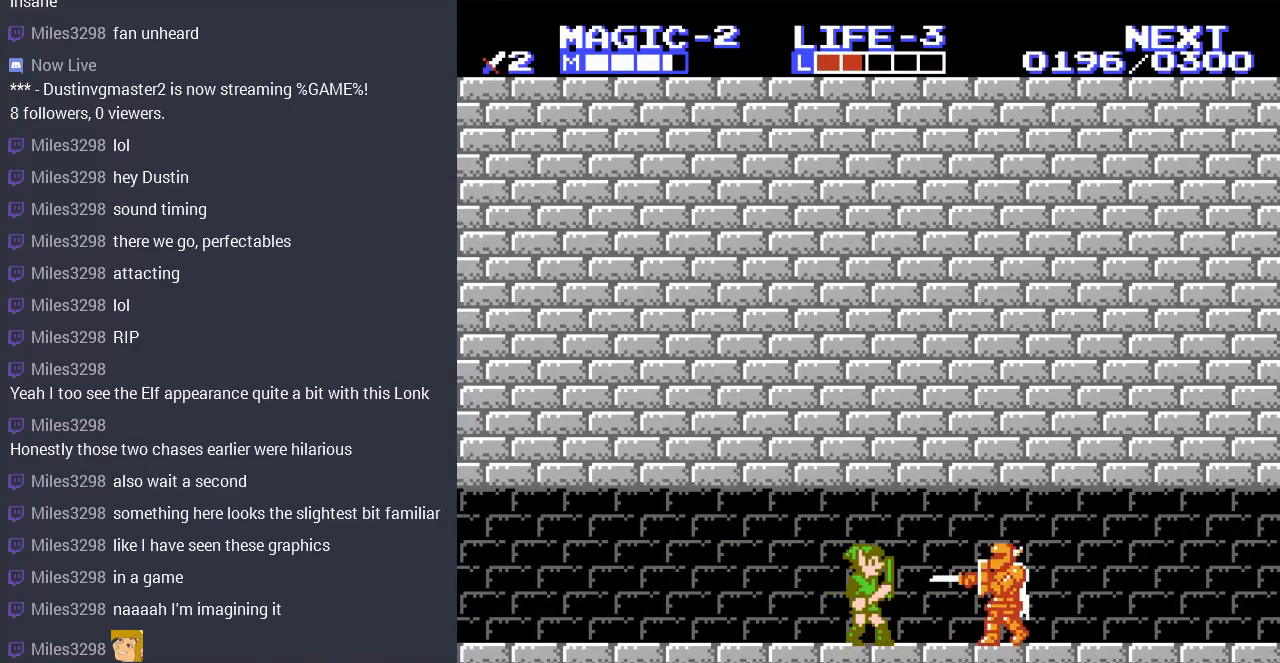
{"buttons": ["DPAD_DOWN"], "events": [[33, "B", "up"], [467, "DPAD_DOWN", "down"]]}
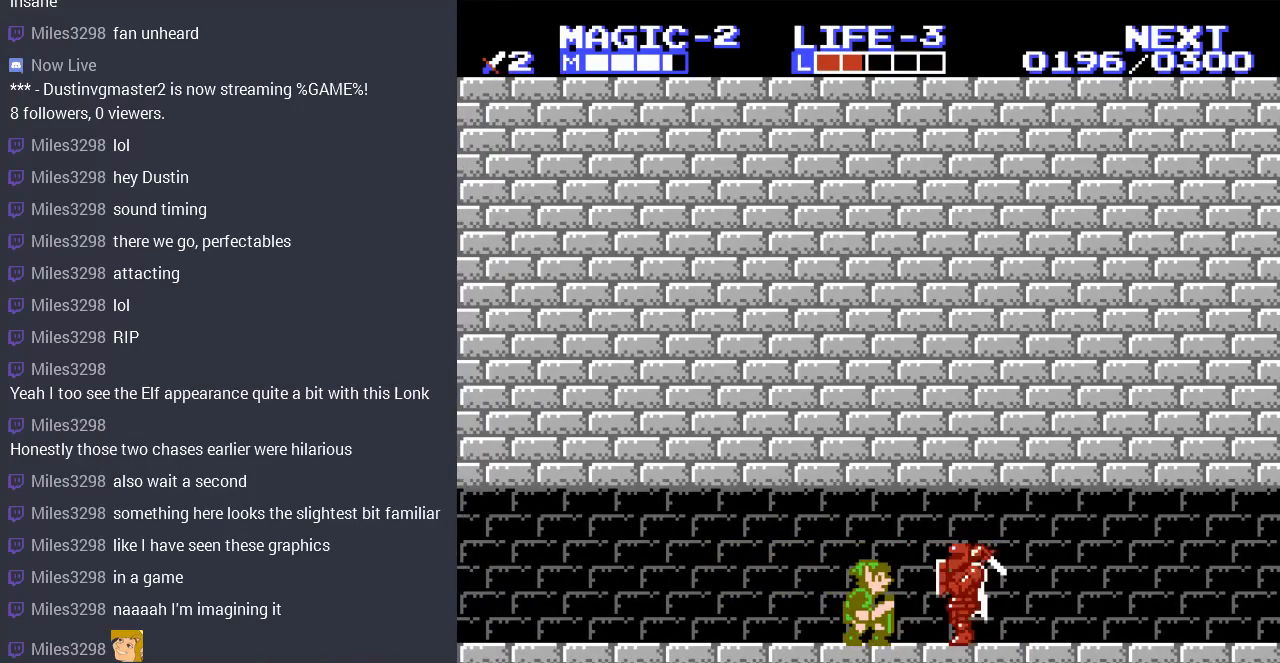
{"buttons": ["B"], "events": [[33, "B", "down"], [133, "B", "up"], [233, "B", "down"], [267, "DPAD_DOWN", "up"], [300, "B", "up"], [433, "B", "down"]]}
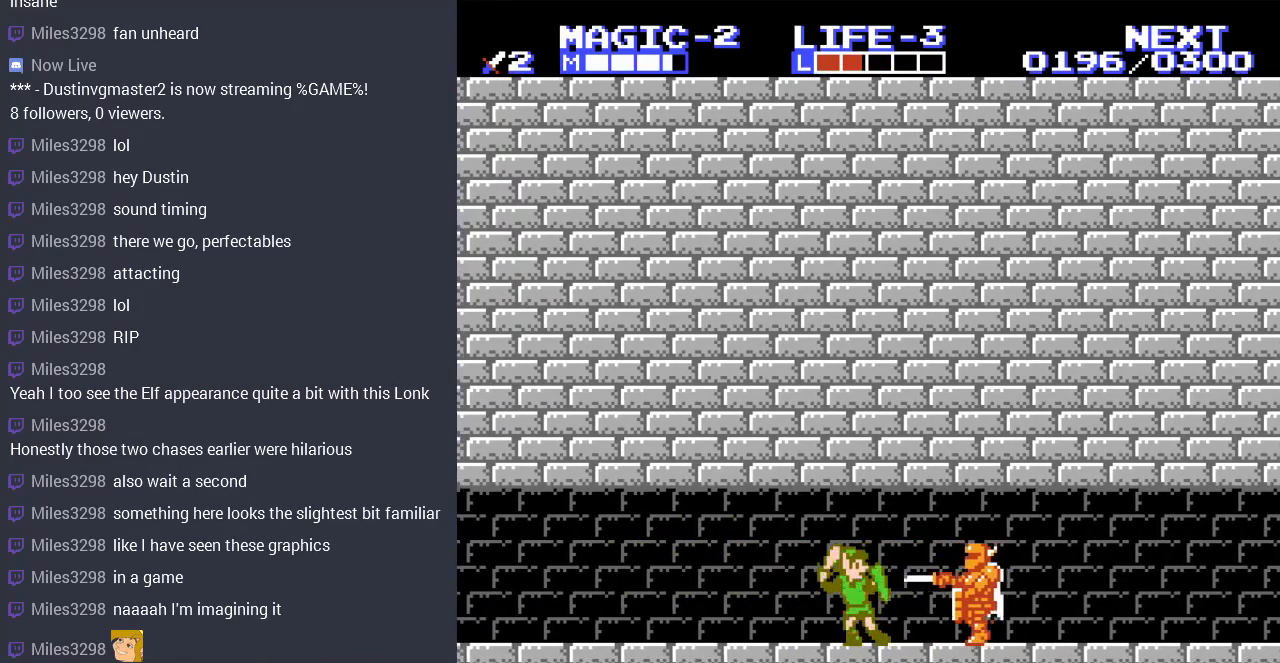
{"buttons": [], "events": [[67, "B", "up"]]}
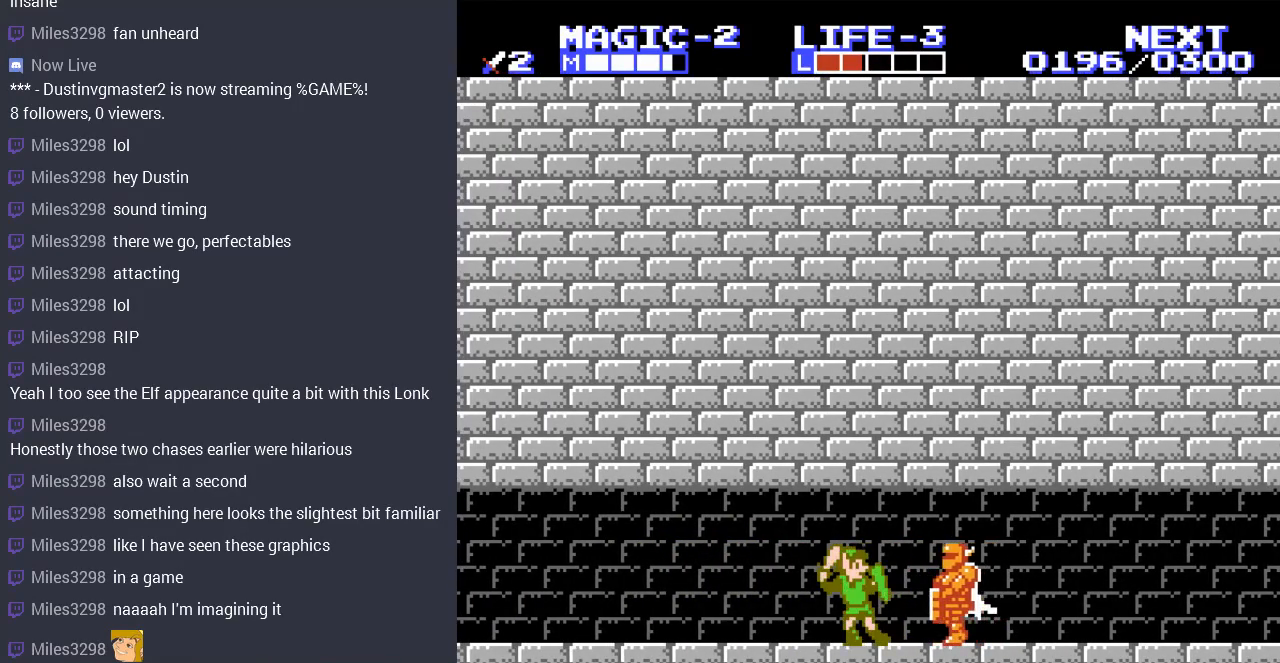
{"buttons": ["DPAD_DOWN"], "events": [[33, "DPAD_DOWN", "down"], [67, "B", "down"], [167, "DPAD_DOWN", "up"], [200, "B", "up"], [500, "DPAD_DOWN", "down"]]}
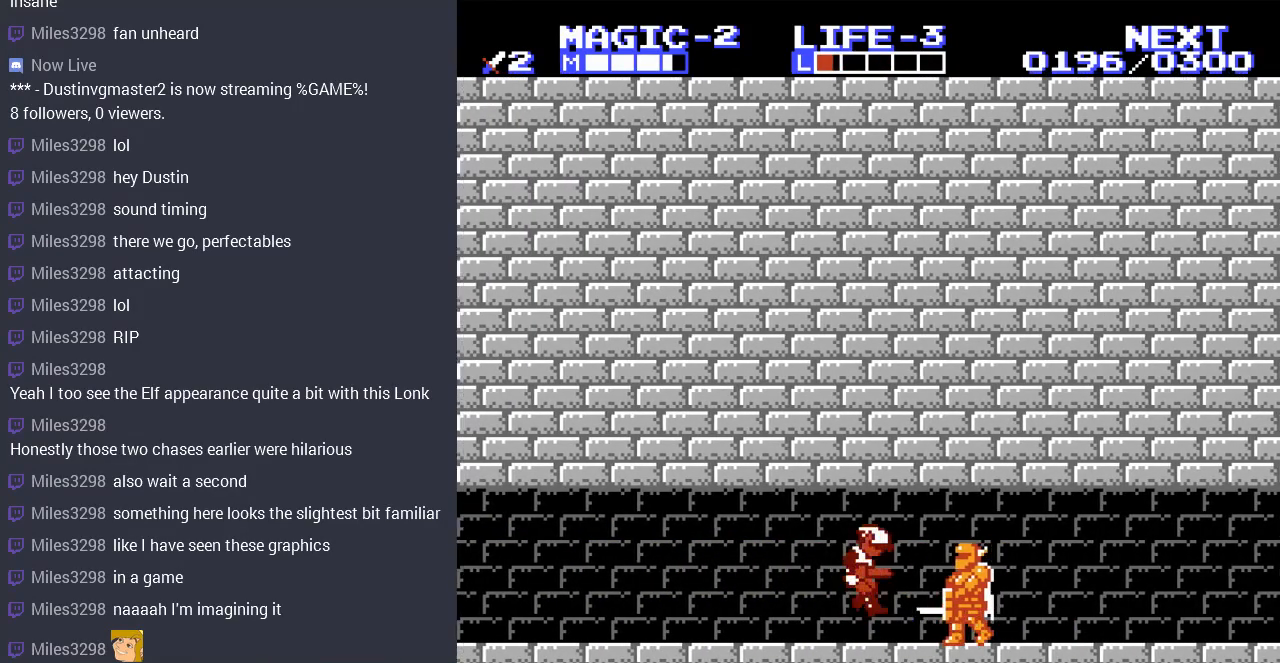
{"buttons": [], "events": [[200, "DPAD_DOWN", "up"]]}
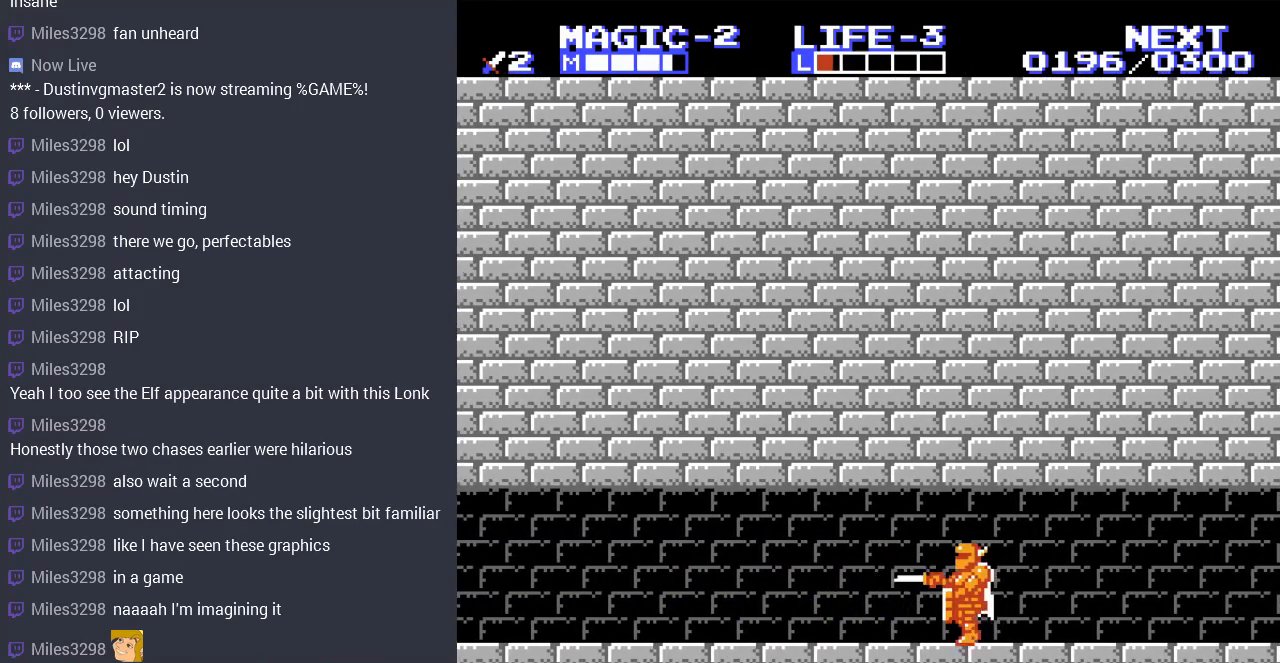
{"buttons": ["DPAD_LEFT"], "events": [[167, "DPAD_LEFT", "down"]]}
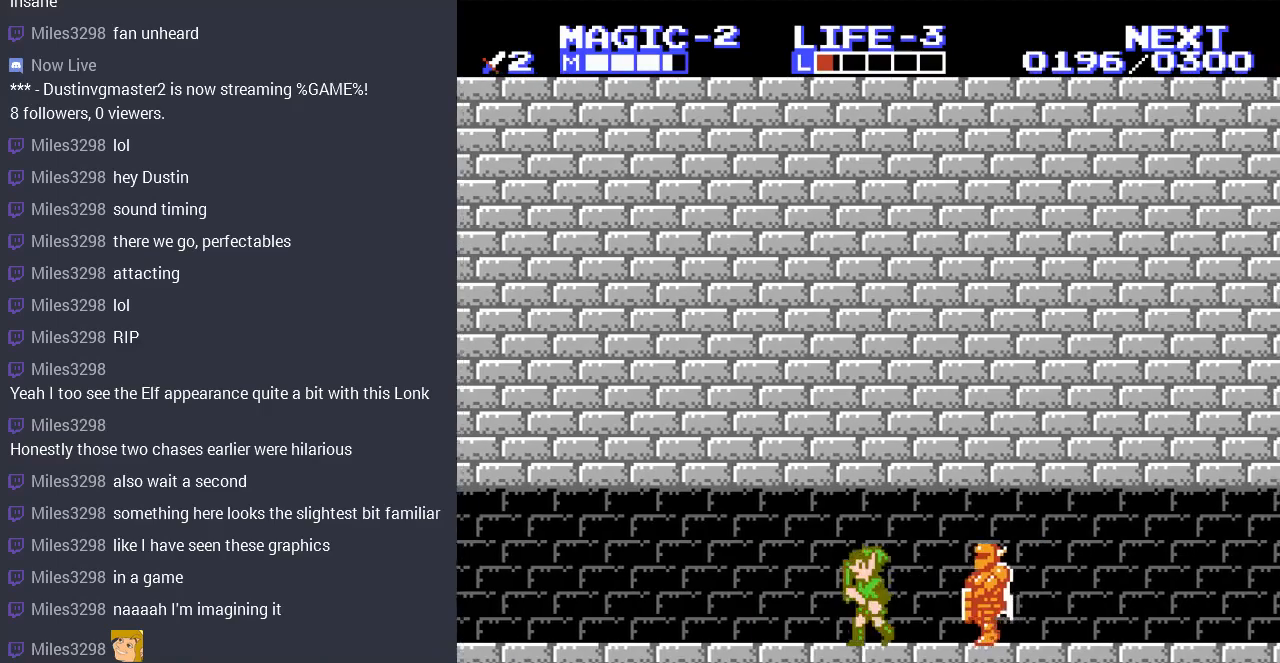
{"buttons": ["DPAD_LEFT"], "events": []}
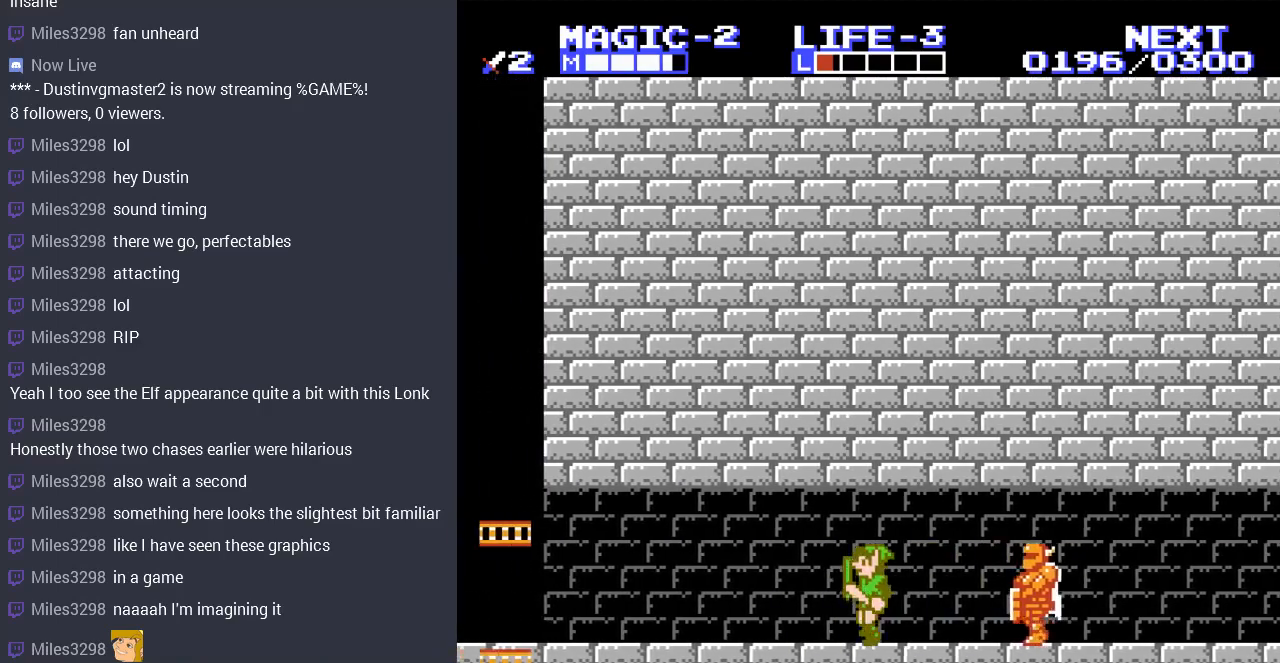
{"buttons": ["DPAD_LEFT"], "events": []}
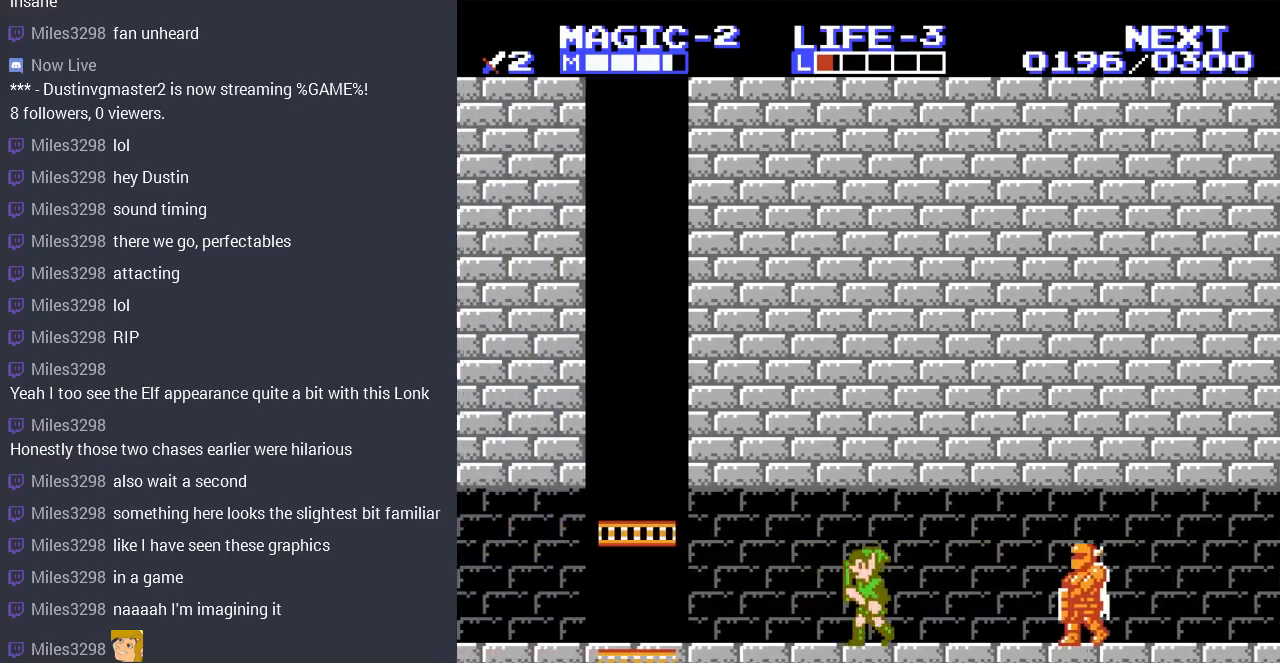
{"buttons": ["DPAD_LEFT"], "events": []}
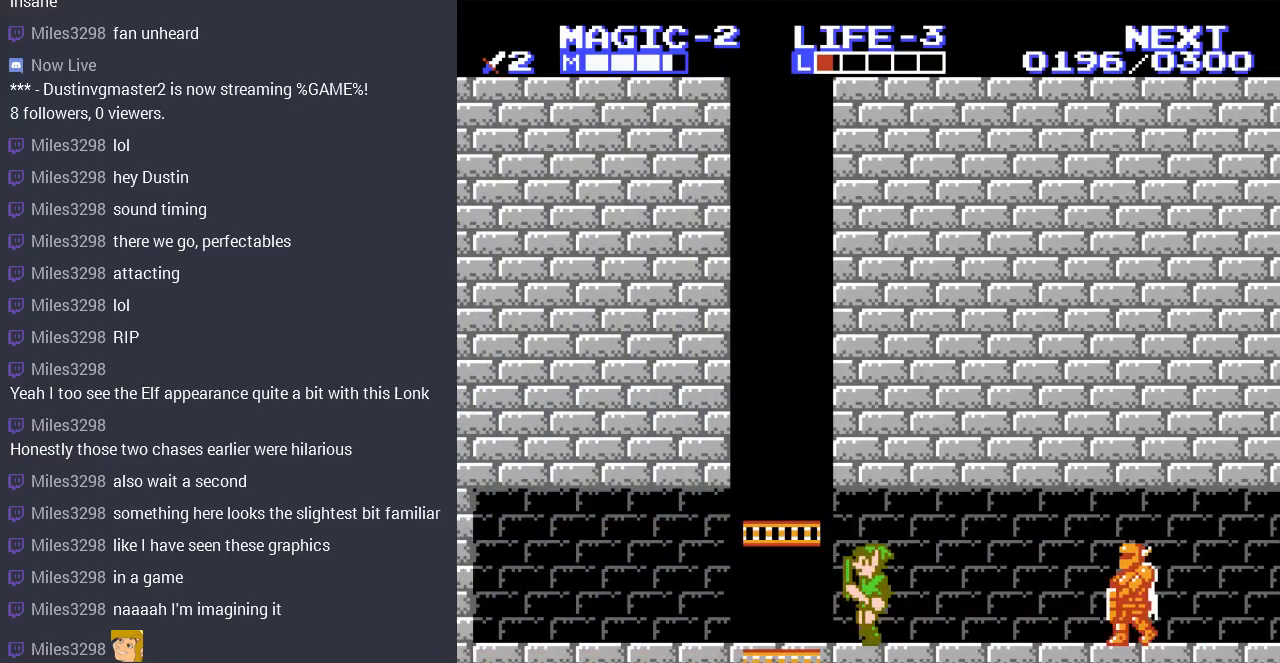
{"buttons": ["DPAD_UP"], "events": [[133, "DPAD_LEFT", "up"], [133, "DPAD_UP", "down"], [267, "DPAD_RIGHT", "down"], [333, "DPAD_RIGHT", "up"]]}
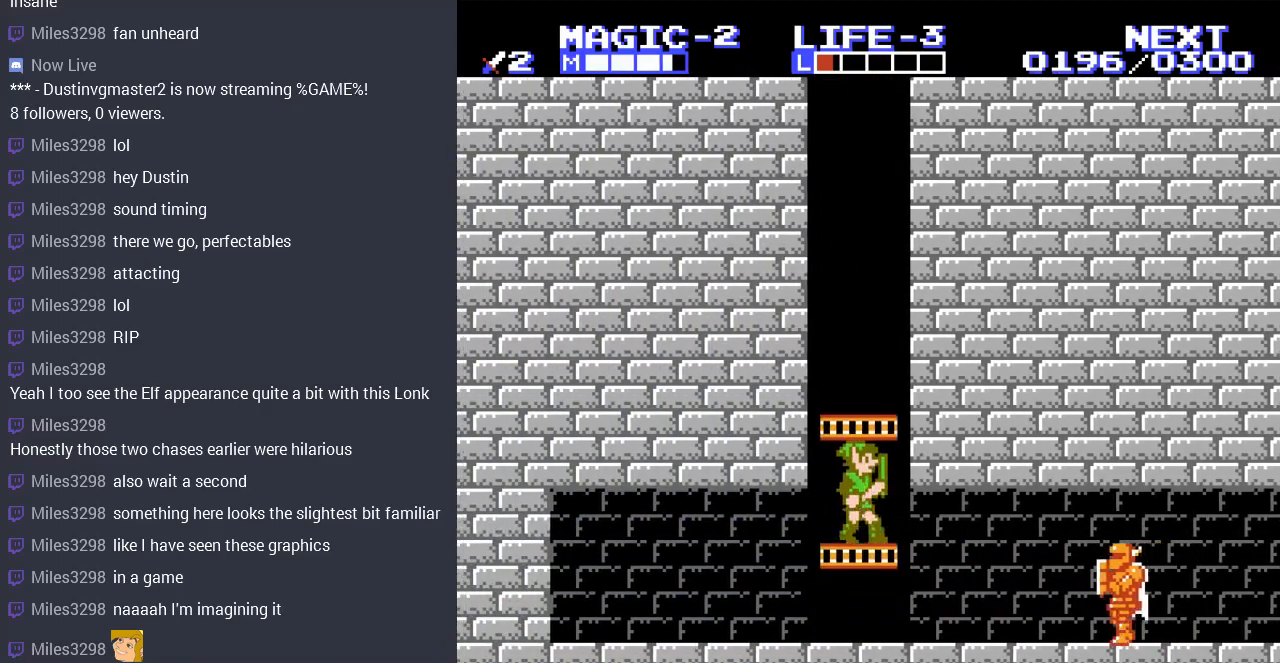
{"buttons": ["DPAD_UP"], "events": []}
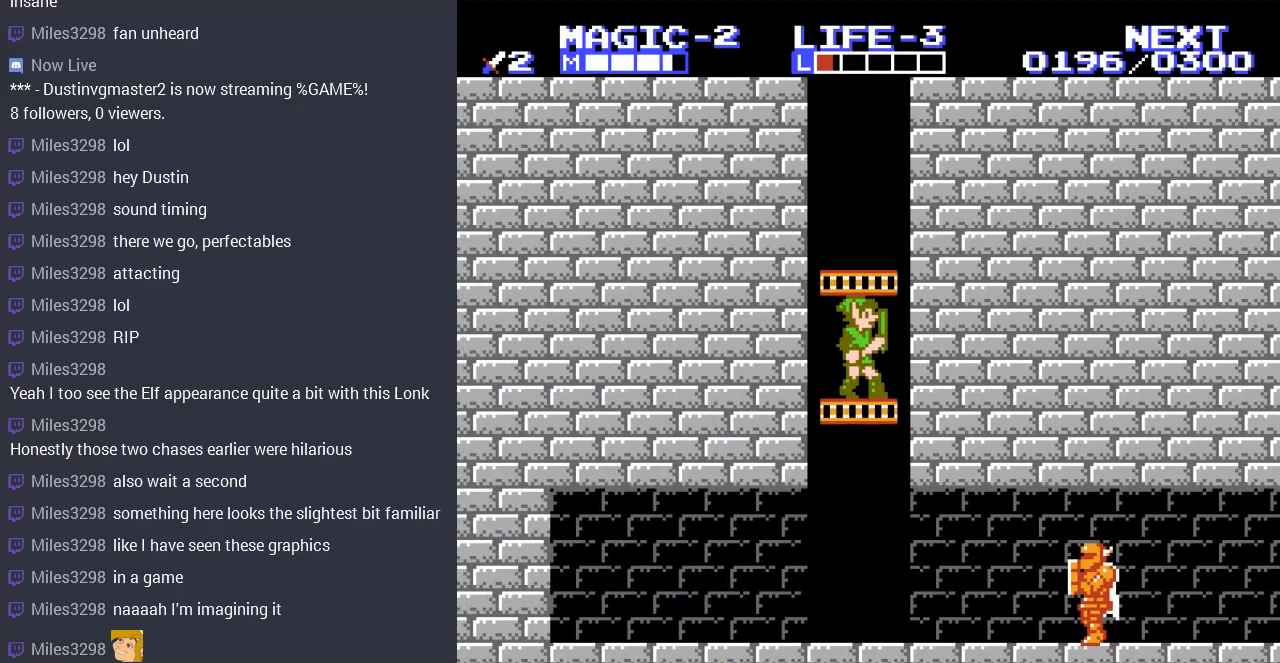
{"buttons": ["DPAD_UP"], "events": []}
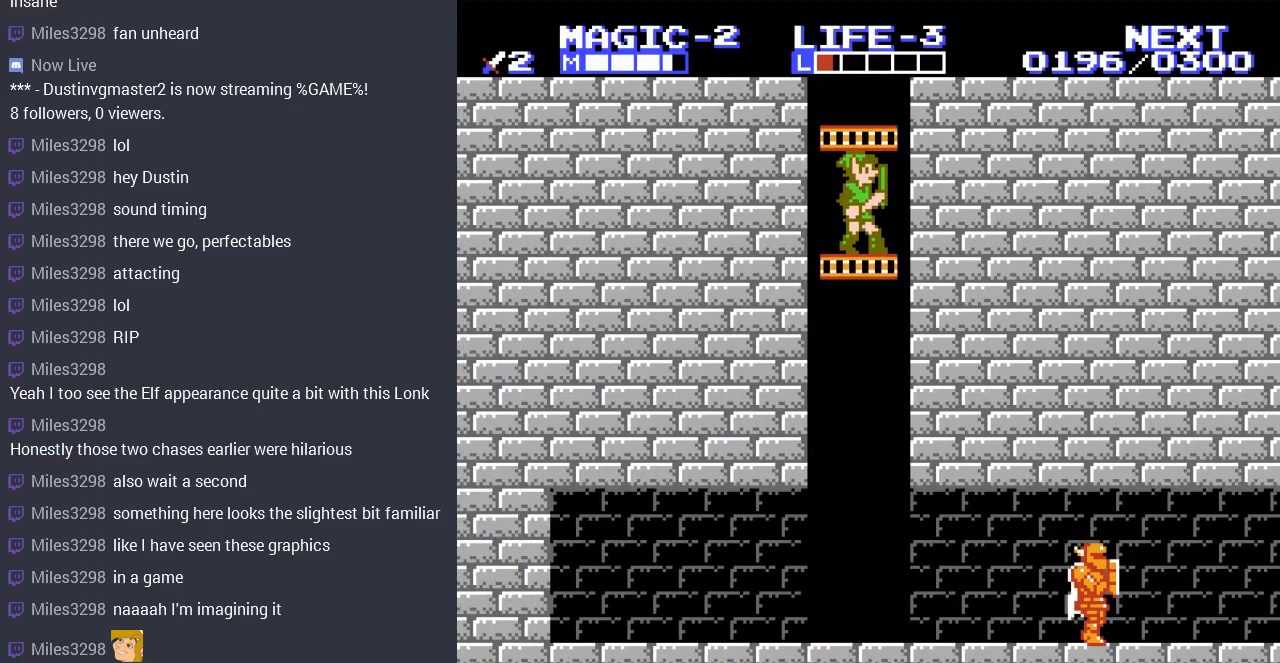
{"buttons": ["DPAD_UP"], "events": []}
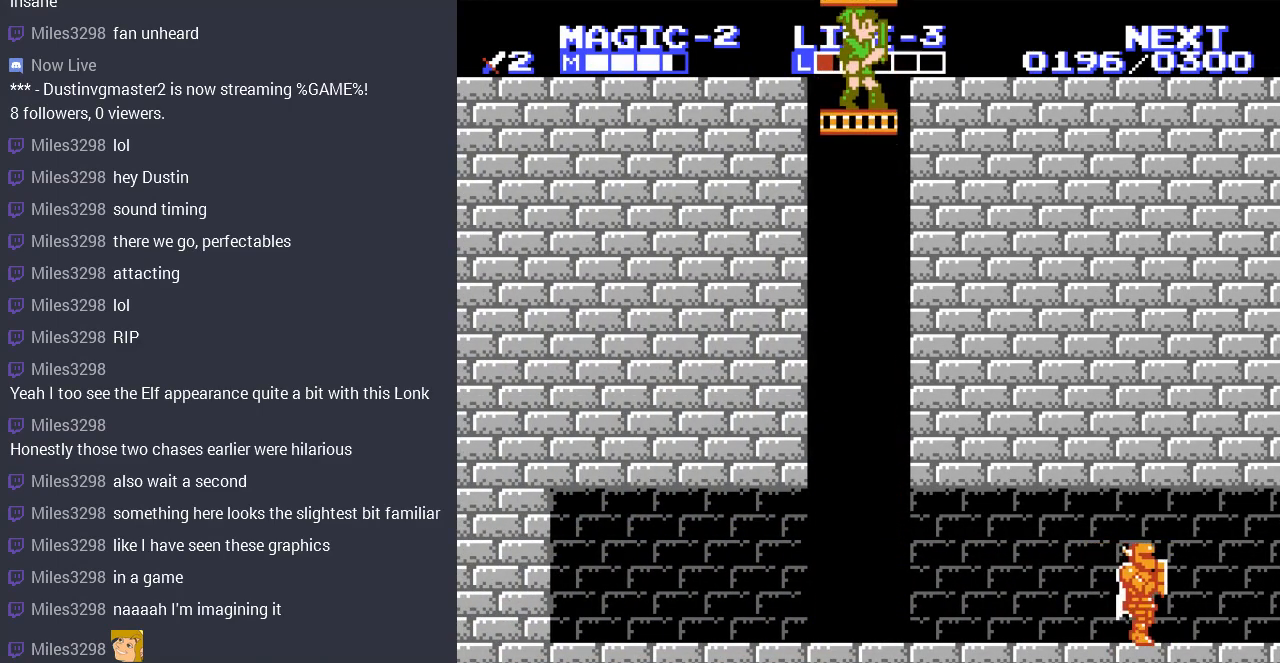
{"buttons": [], "events": [[400, "DPAD_UP", "up"]]}
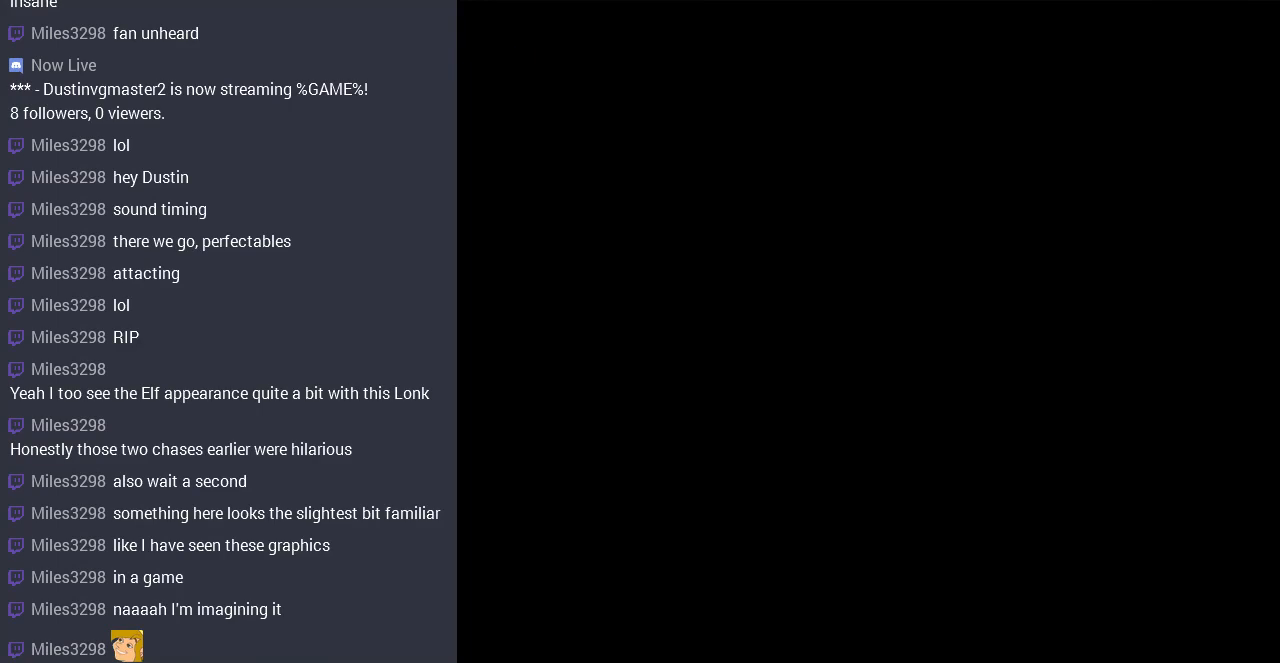
{"buttons": ["DPAD_UP"], "events": [[133, "DPAD_UP", "down"]]}
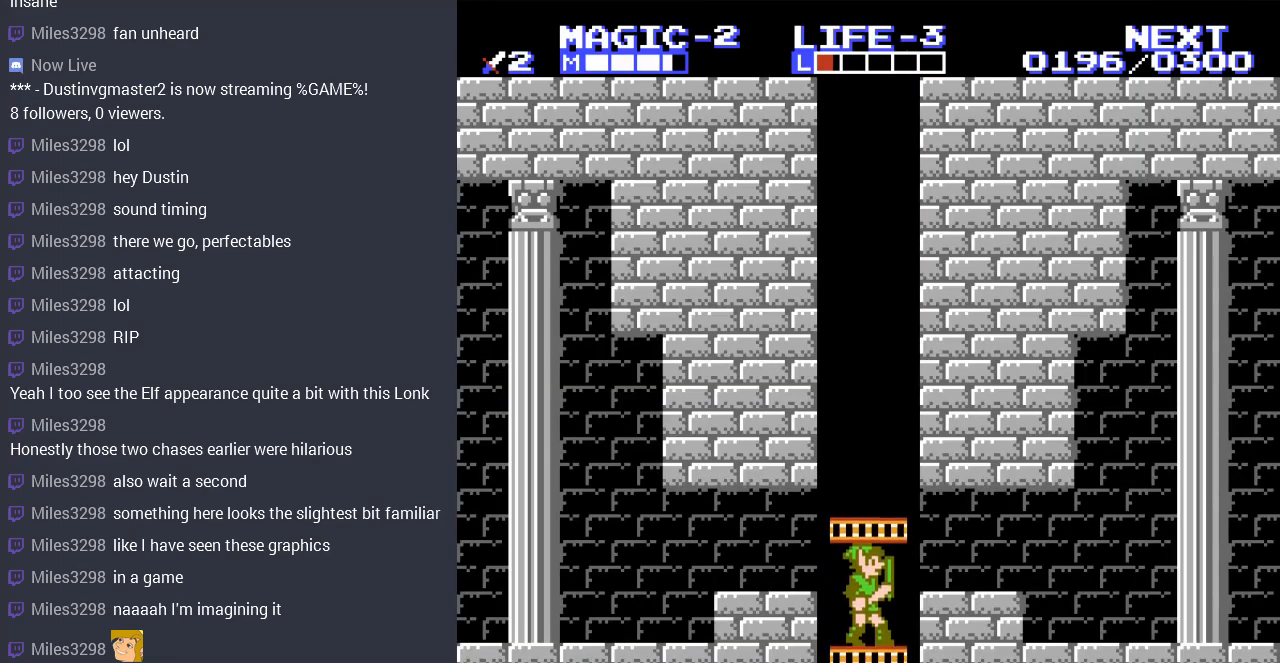
{"buttons": ["DPAD_RIGHT"], "events": [[167, "DPAD_RIGHT", "down"], [167, "DPAD_UP", "up"]]}
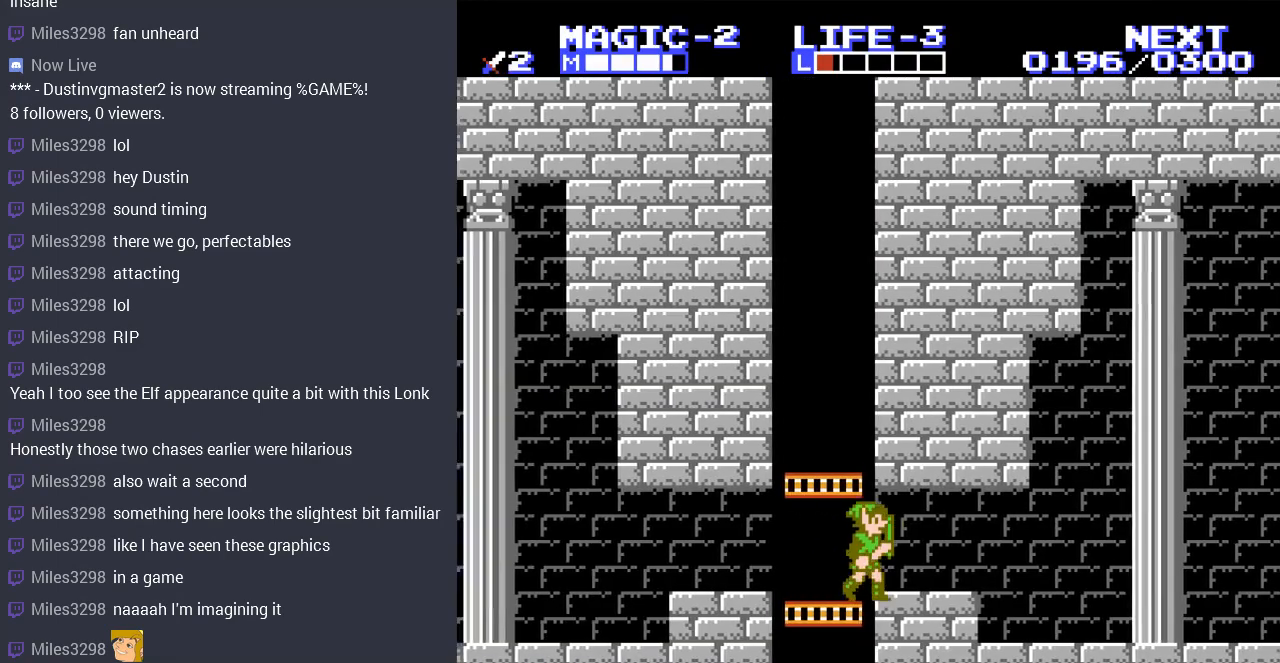
{"buttons": ["DPAD_RIGHT"], "events": []}
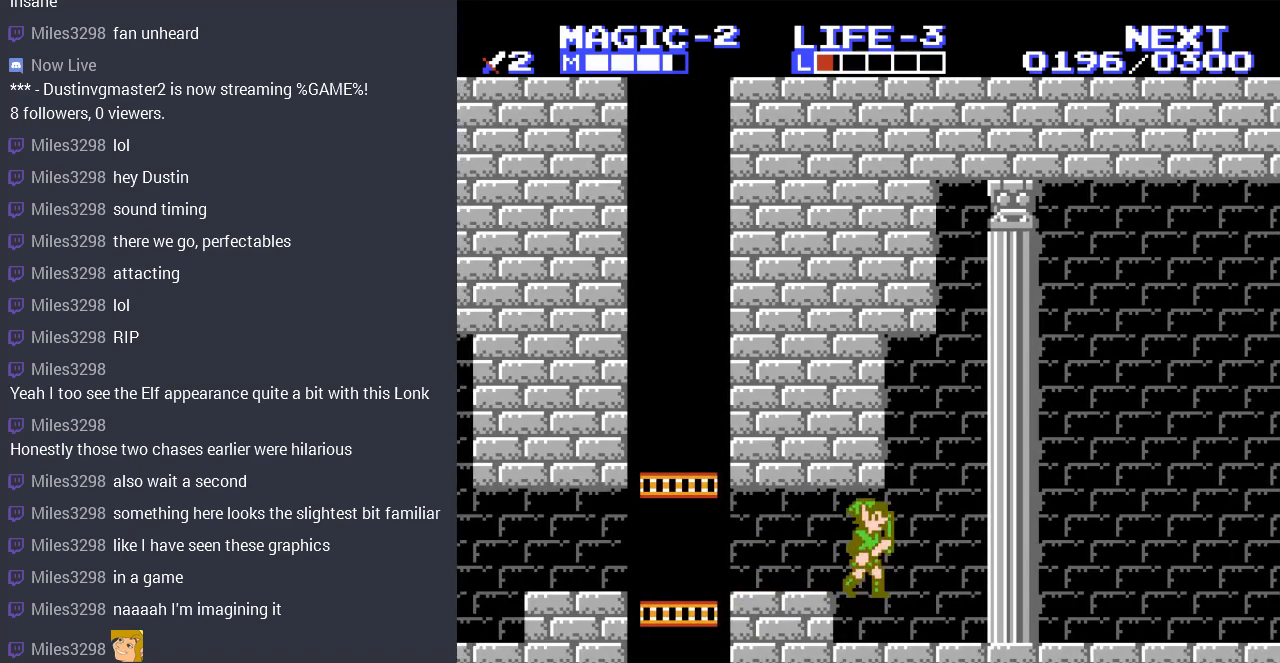
{"buttons": ["DPAD_RIGHT"], "events": []}
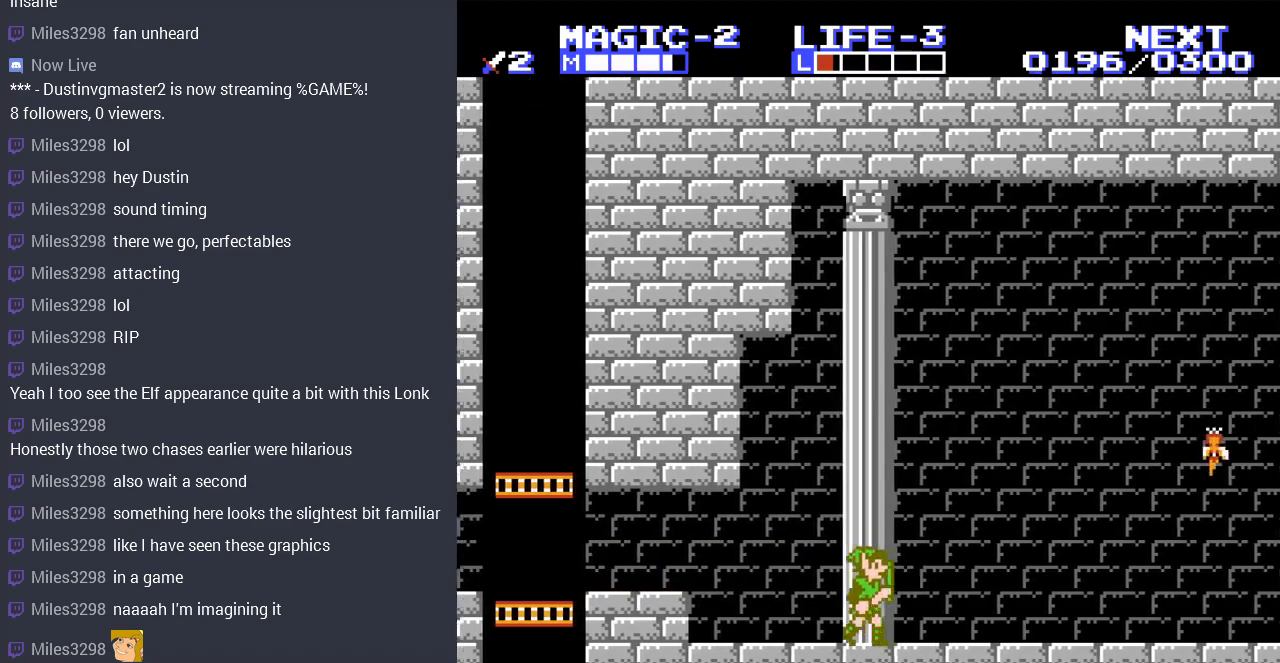
{"buttons": ["DPAD_RIGHT"], "events": []}
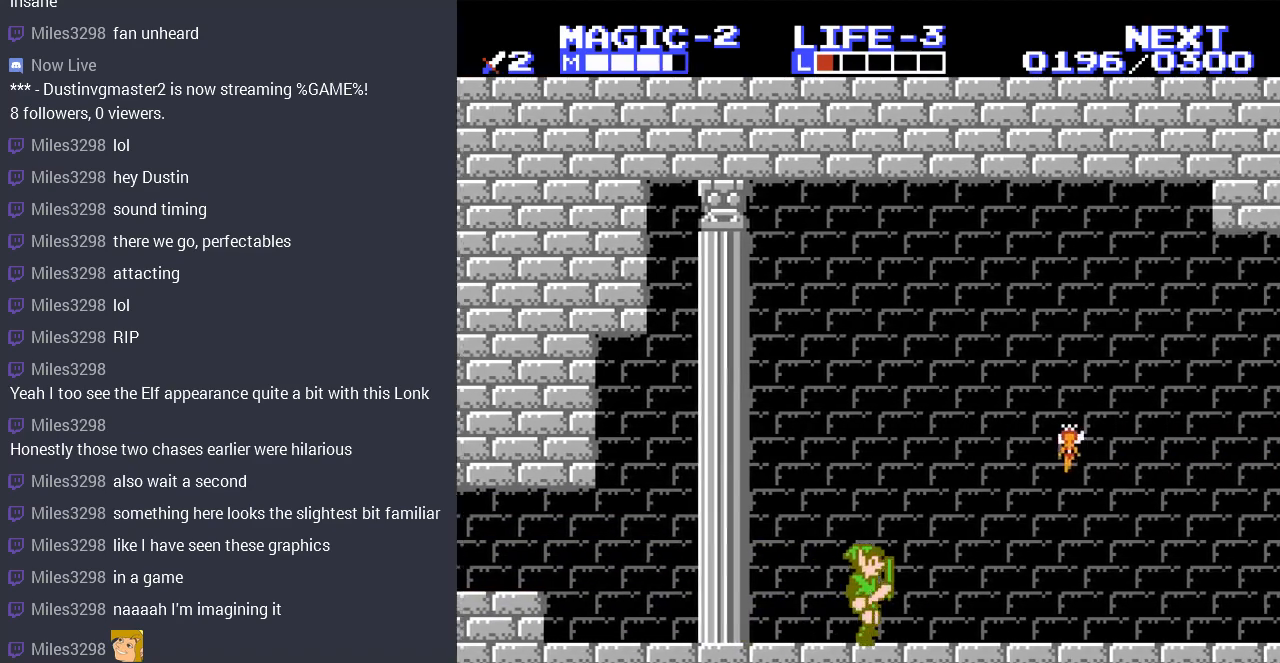
{"buttons": ["A", "DPAD_RIGHT"], "events": [[367, "A", "down"]]}
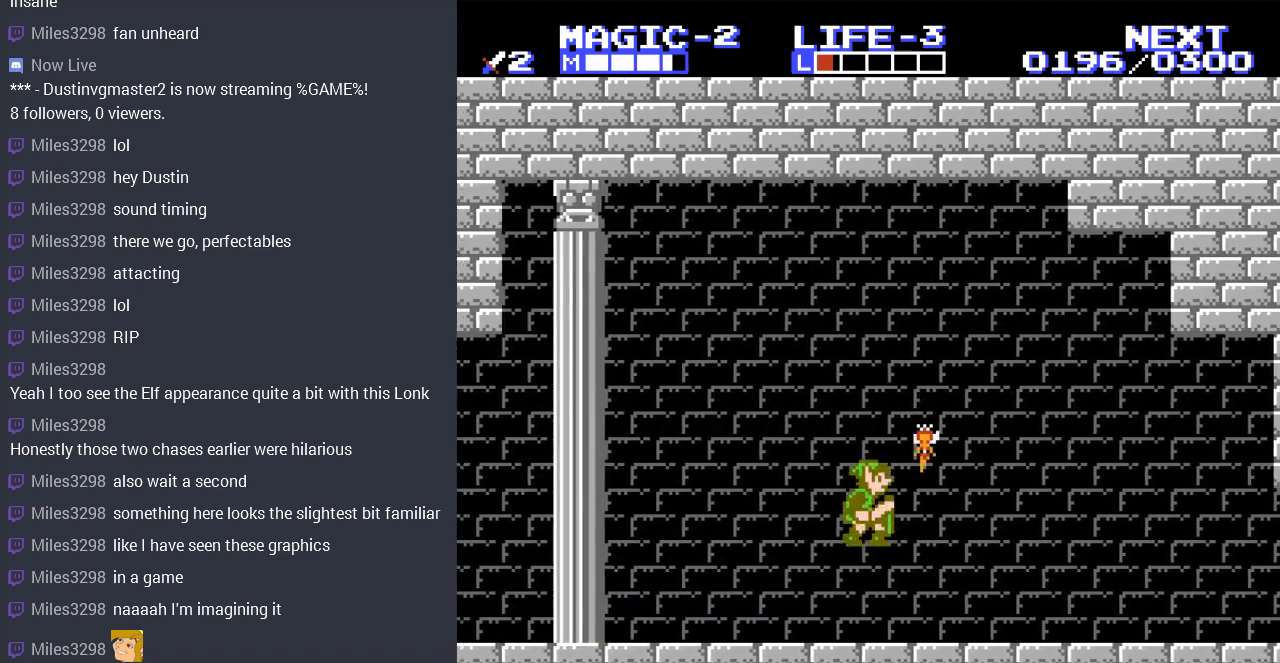
{"buttons": [], "events": [[367, "DPAD_RIGHT", "up"], [467, "A", "up"]]}